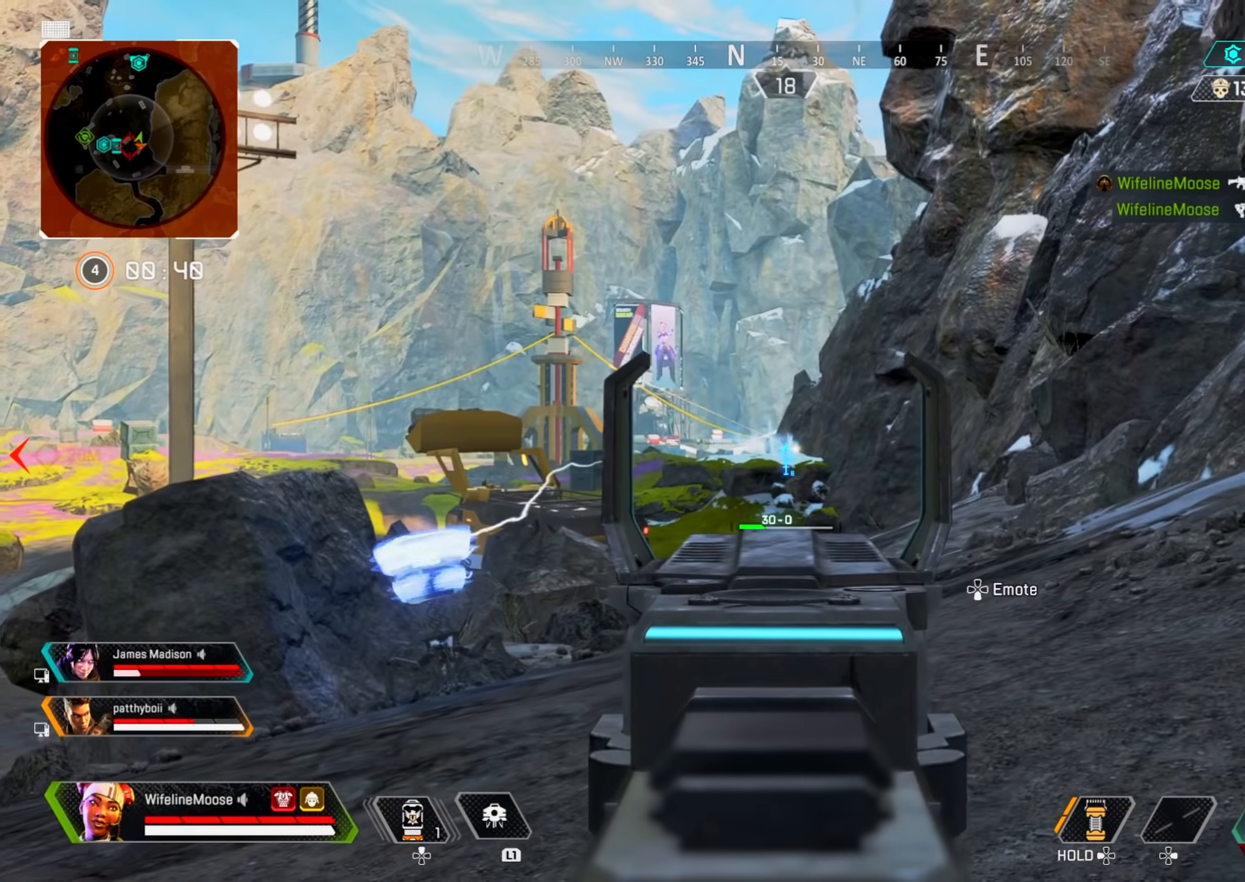
Gameplay with a controller (PlayStation layout); each line is a JSON object with the inputs held at the frame after it. "events" lists button and stick changes between this image and that frame as [ms after this image, input, new state], when the widget could be followed in between.
{"buttons": ["L2", "R2"], "left_stick": "up", "right_stick": "center", "events": [[350, "right_stick", "left"], [433, "right_stick", "center"], [450, "R2", "down"]]}
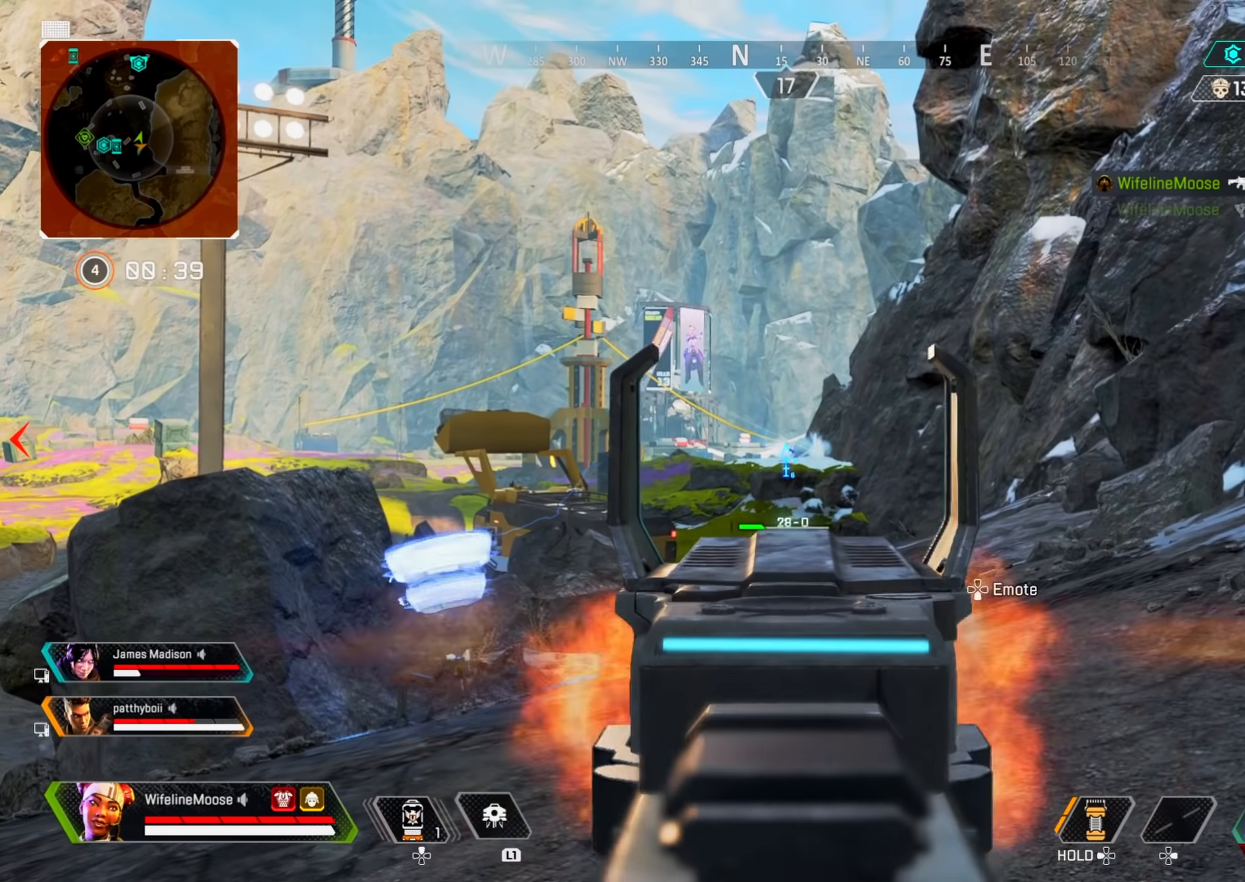
{"buttons": ["L2", "R2"], "left_stick": "up", "right_stick": "center", "events": [[67, "right_stick", "down"], [133, "right_stick", "center"], [234, "R2", "up"], [250, "right_stick", "down"], [300, "right_stick", "center"], [334, "R2", "down"], [400, "right_stick", "down-right"], [501, "right_stick", "center"]]}
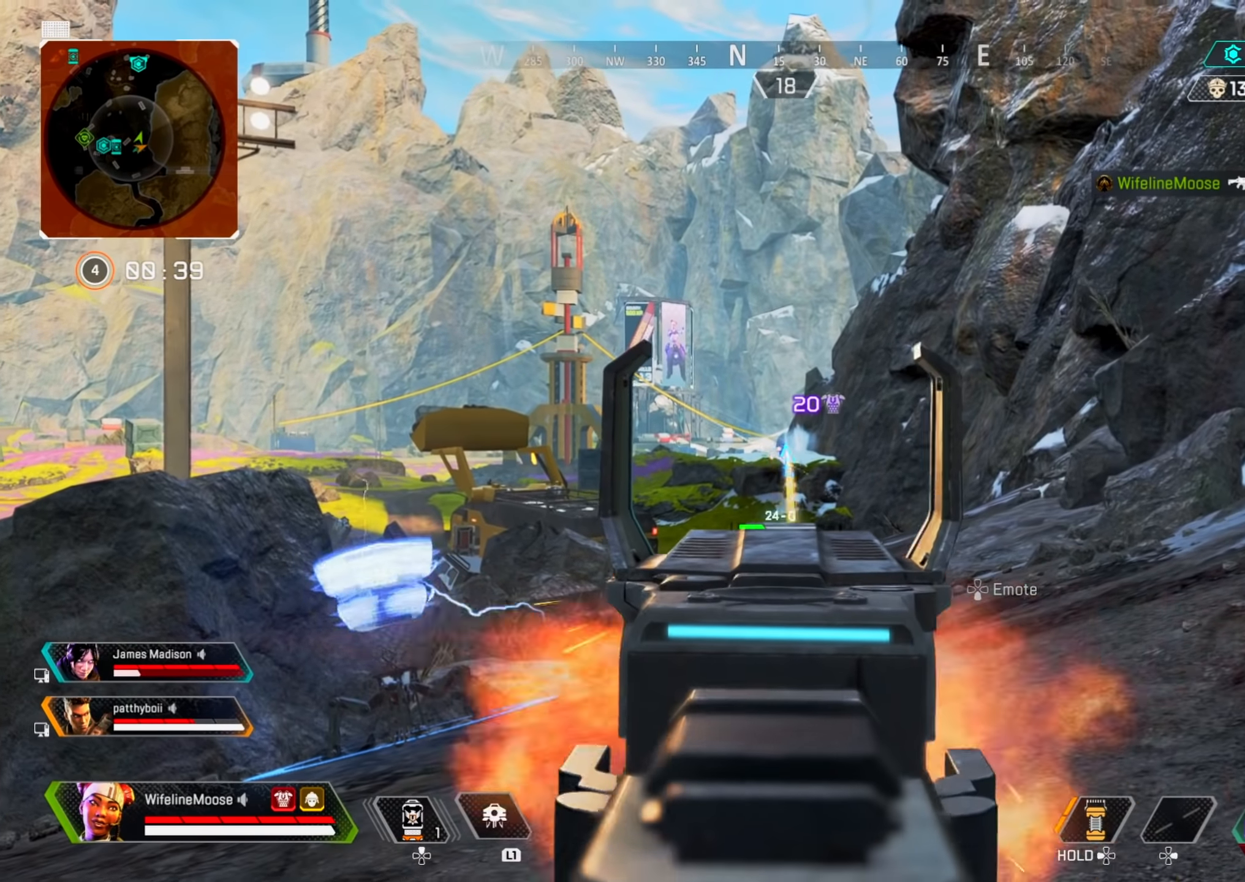
{"buttons": ["L2"], "left_stick": "up-left", "right_stick": "center", "events": [[16, "left_stick", "up-left"], [116, "R2", "up"], [233, "R2", "down"], [433, "right_stick", "right"], [500, "R2", "up"], [500, "right_stick", "center"]]}
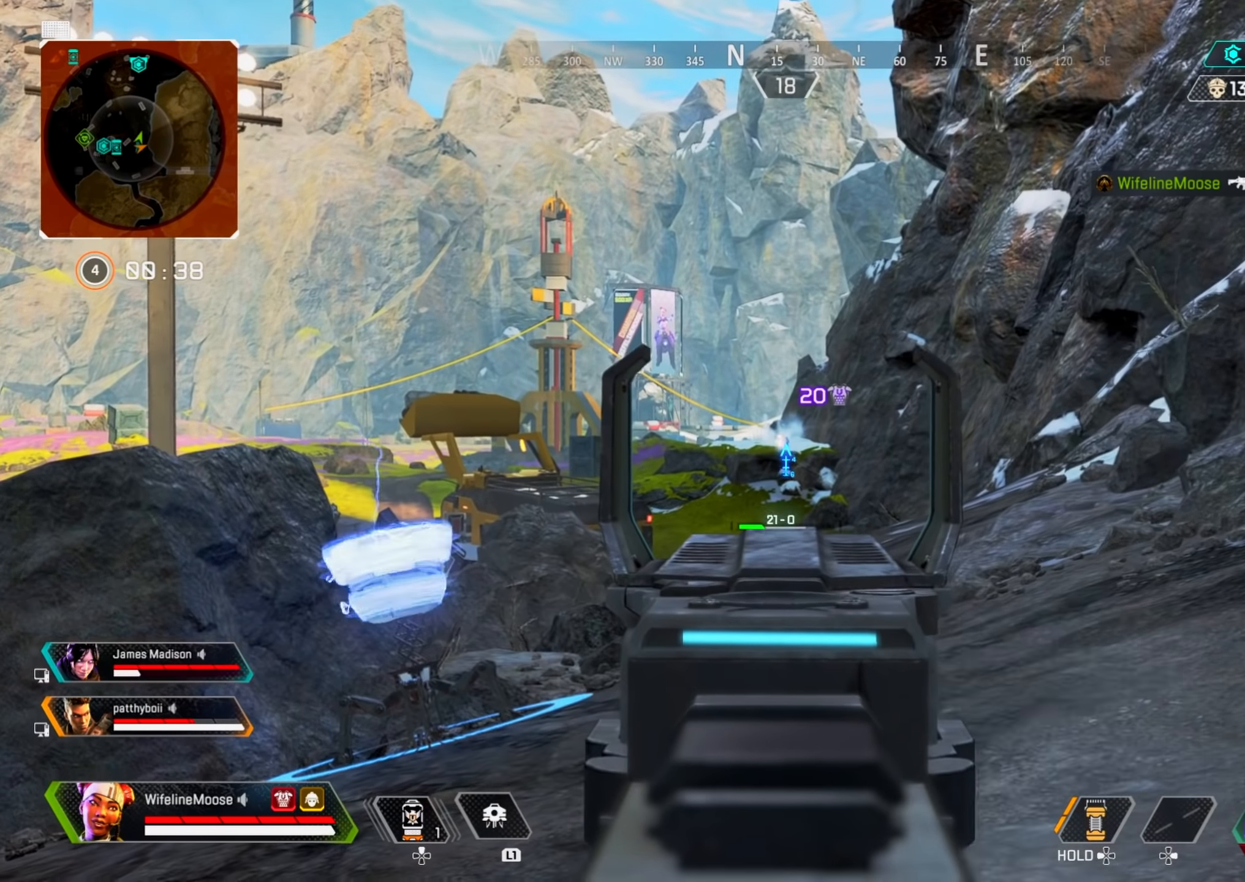
{"buttons": ["L2"], "left_stick": "up", "right_stick": "center", "events": [[450, "left_stick", "up"]]}
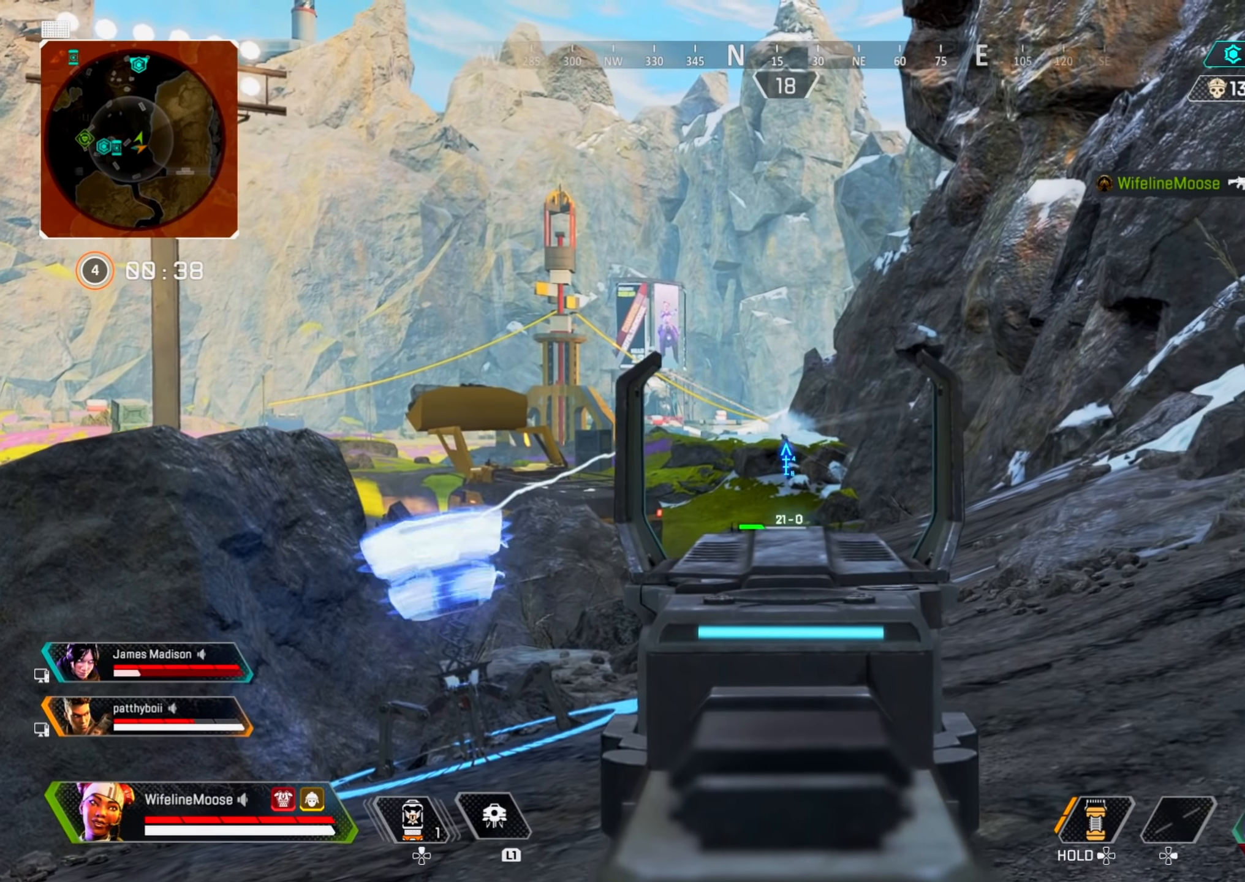
{"buttons": ["L2", "R2"], "left_stick": "up", "right_stick": "center", "events": [[150, "right_stick", "down-left"], [216, "right_stick", "center"], [266, "R2", "down"], [383, "right_stick", "down"], [500, "right_stick", "center"]]}
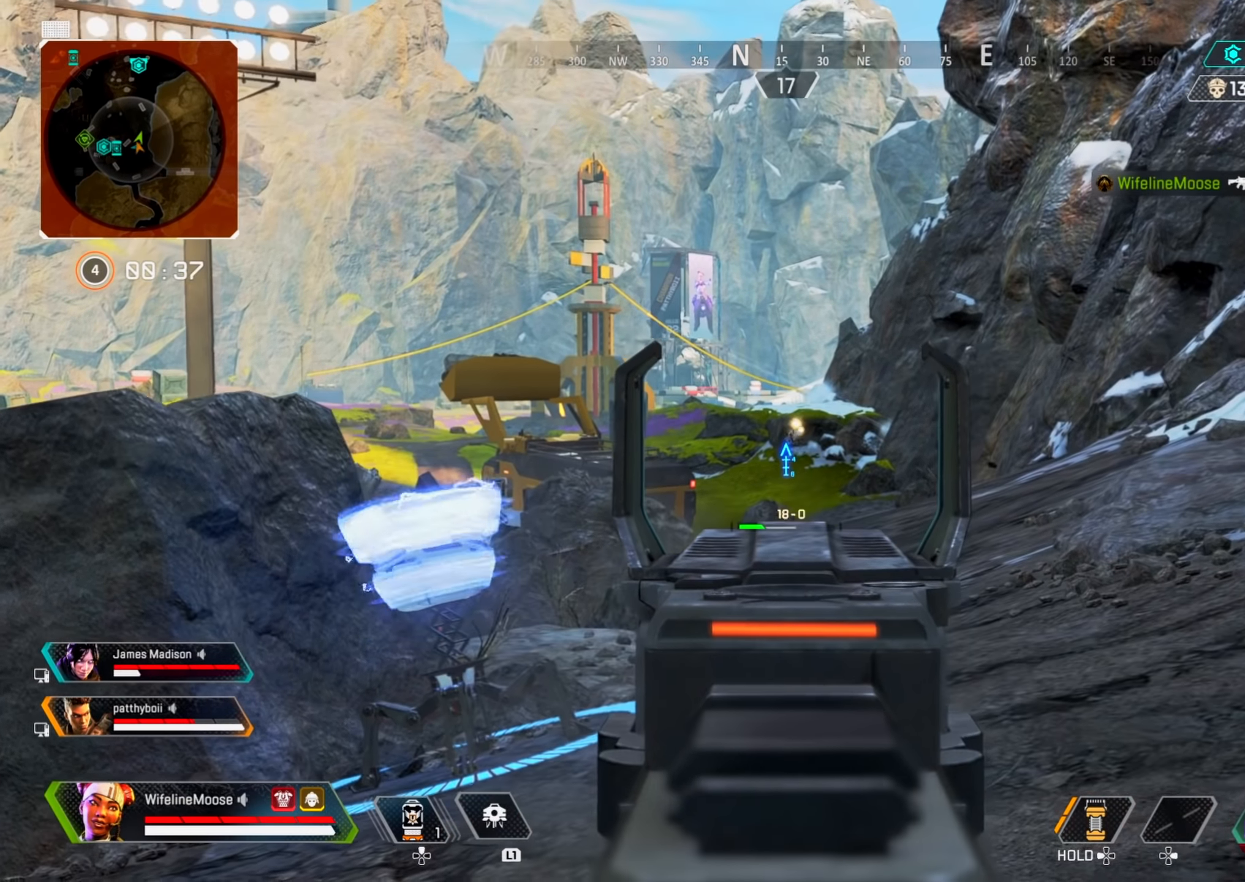
{"buttons": ["L2"], "left_stick": "up", "right_stick": "center", "events": [[50, "R2", "up"], [167, "R2", "down"], [200, "right_stick", "down"], [350, "right_stick", "center"], [434, "R2", "up"]]}
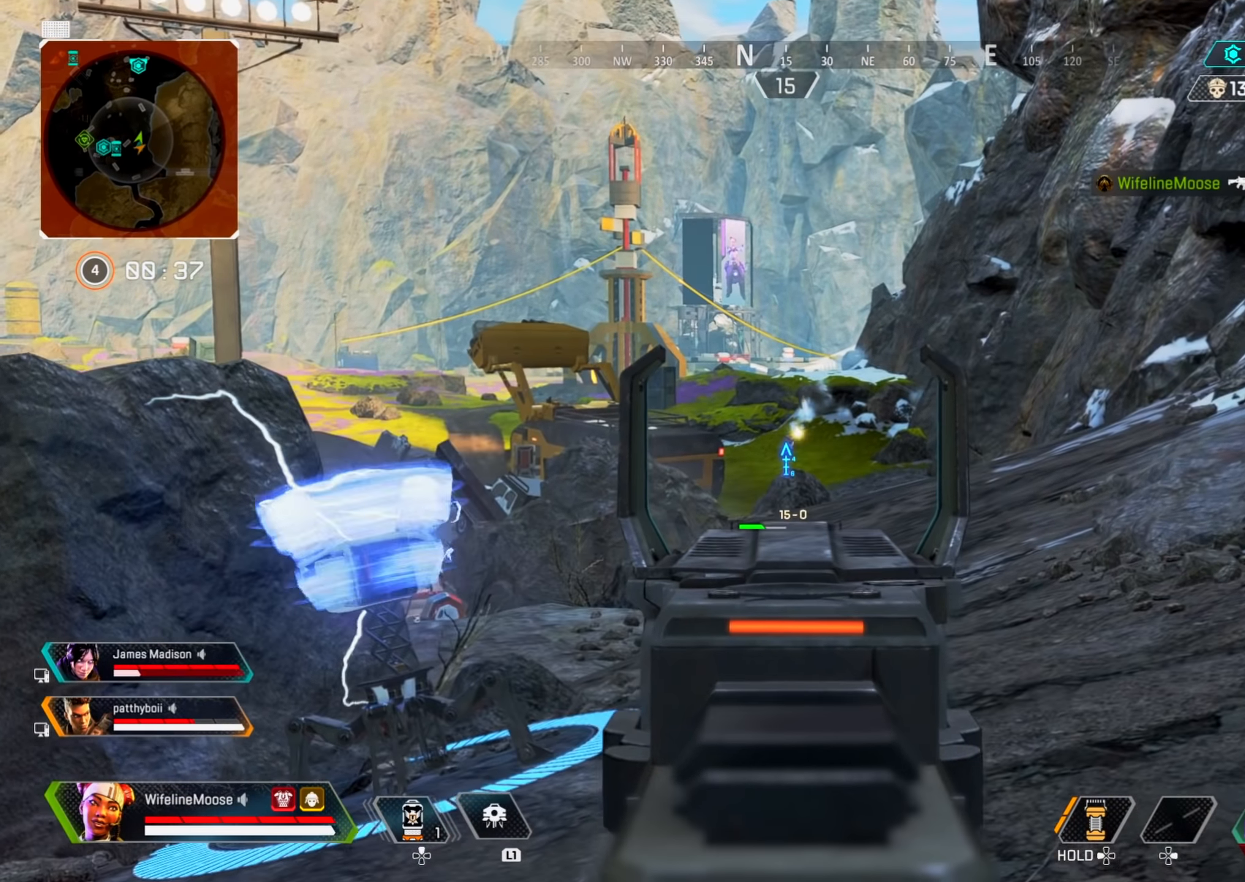
{"buttons": ["L2"], "left_stick": "up", "right_stick": "down", "events": [[100, "R2", "down"], [383, "R2", "up"], [500, "right_stick", "down"]]}
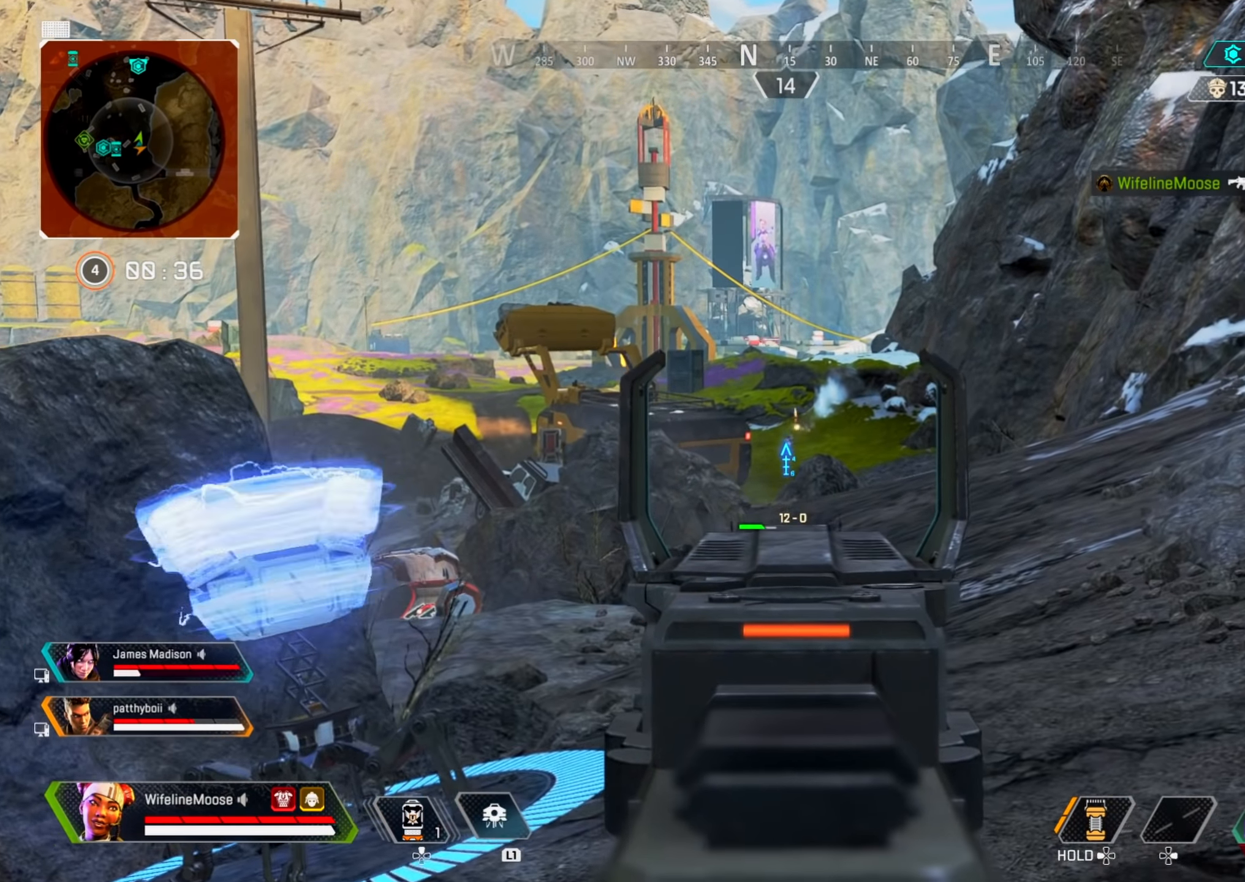
{"buttons": ["L2", "R2"], "left_stick": "up", "right_stick": "center", "events": [[50, "R2", "down"], [200, "right_stick", "center"], [367, "R2", "up"], [467, "R2", "down"]]}
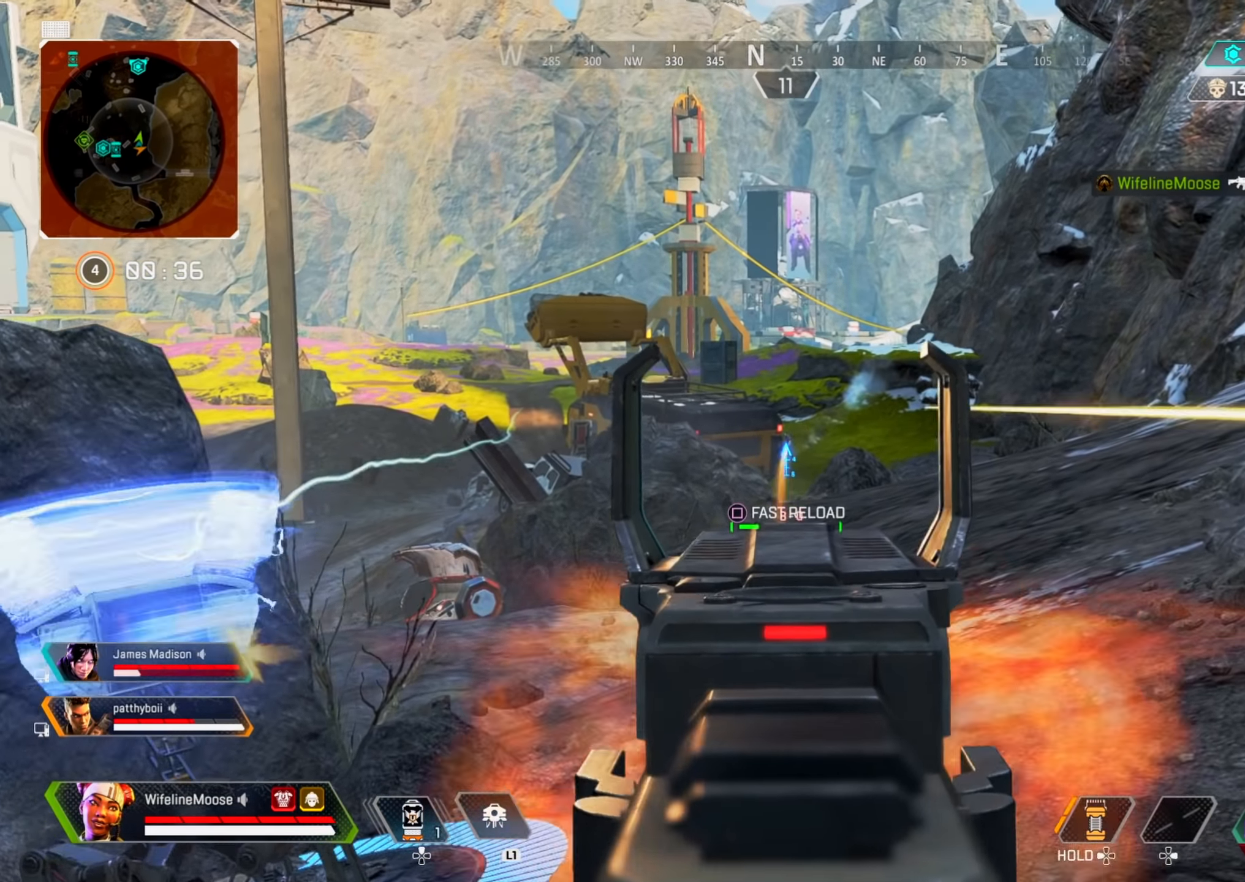
{"buttons": [], "left_stick": "up", "right_stick": "down-left", "events": [[150, "L2", "up"], [150, "R2", "up"], [216, "SQUARE", "down"], [282, "SQUARE", "up"], [483, "right_stick", "down-left"]]}
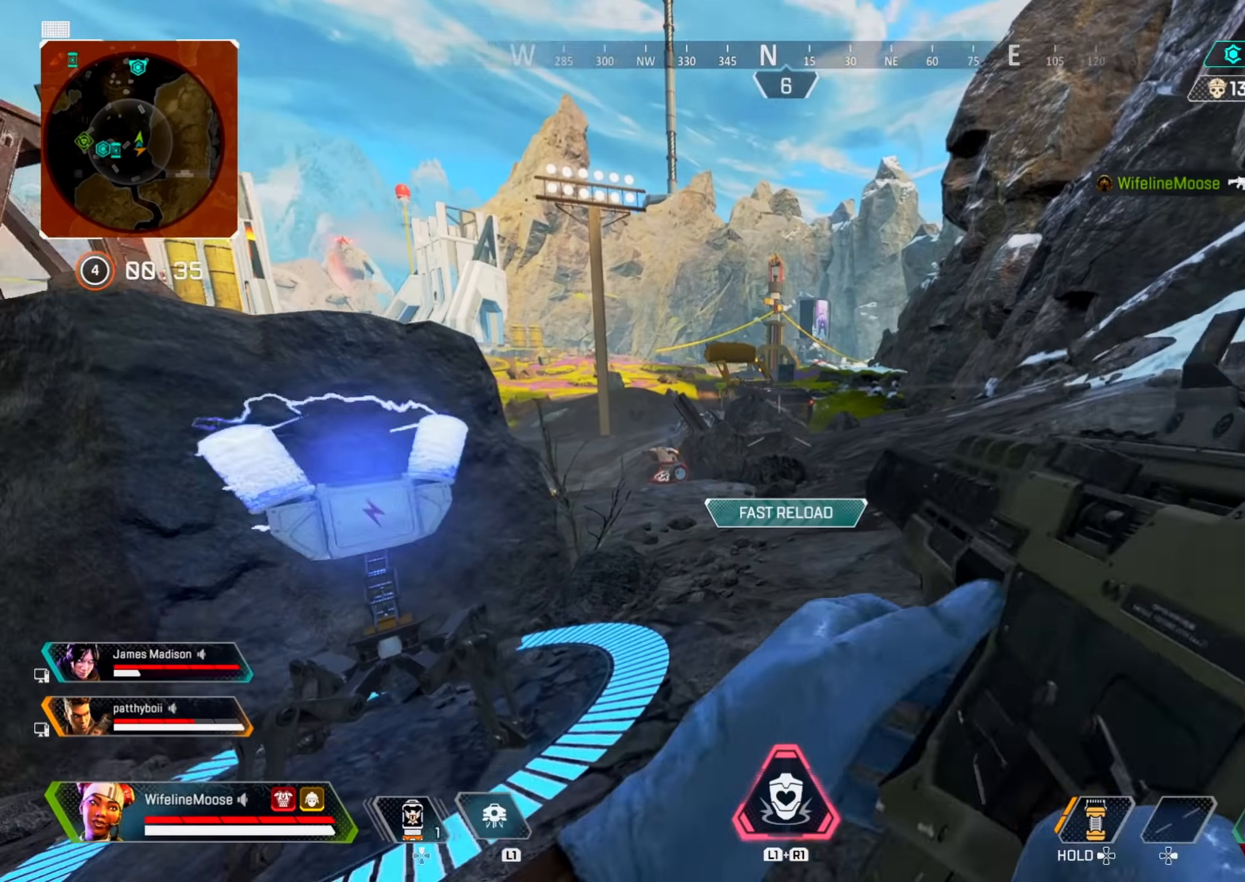
{"buttons": [], "left_stick": "up", "right_stick": "center", "events": [[84, "right_stick", "center"]]}
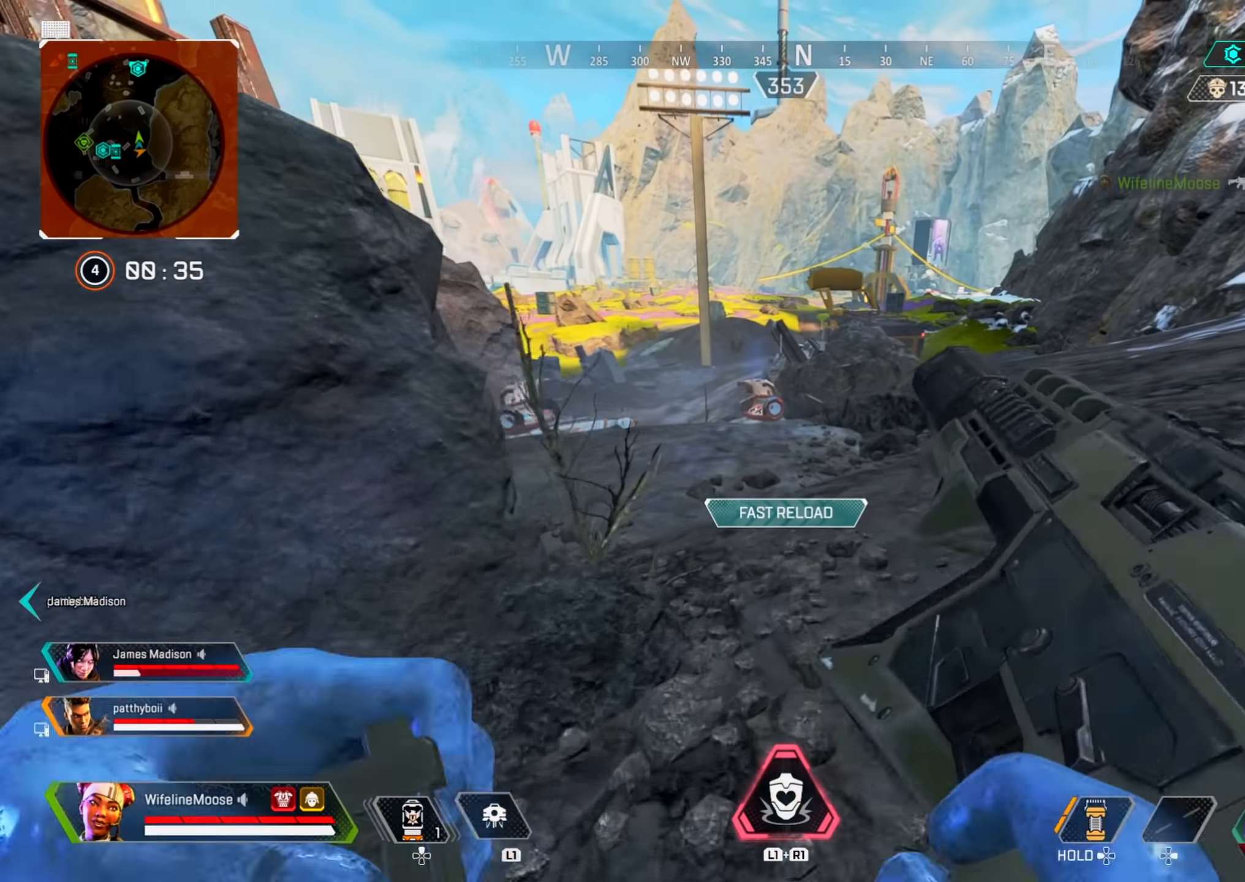
{"buttons": ["CIRCLE"], "left_stick": "up-right", "right_stick": "center", "events": [[117, "CIRCLE", "down"], [317, "CIRCLE", "up"], [350, "CROSS", "down"], [484, "CROSS", "up"], [484, "left_stick", "up-right"], [500, "CIRCLE", "down"]]}
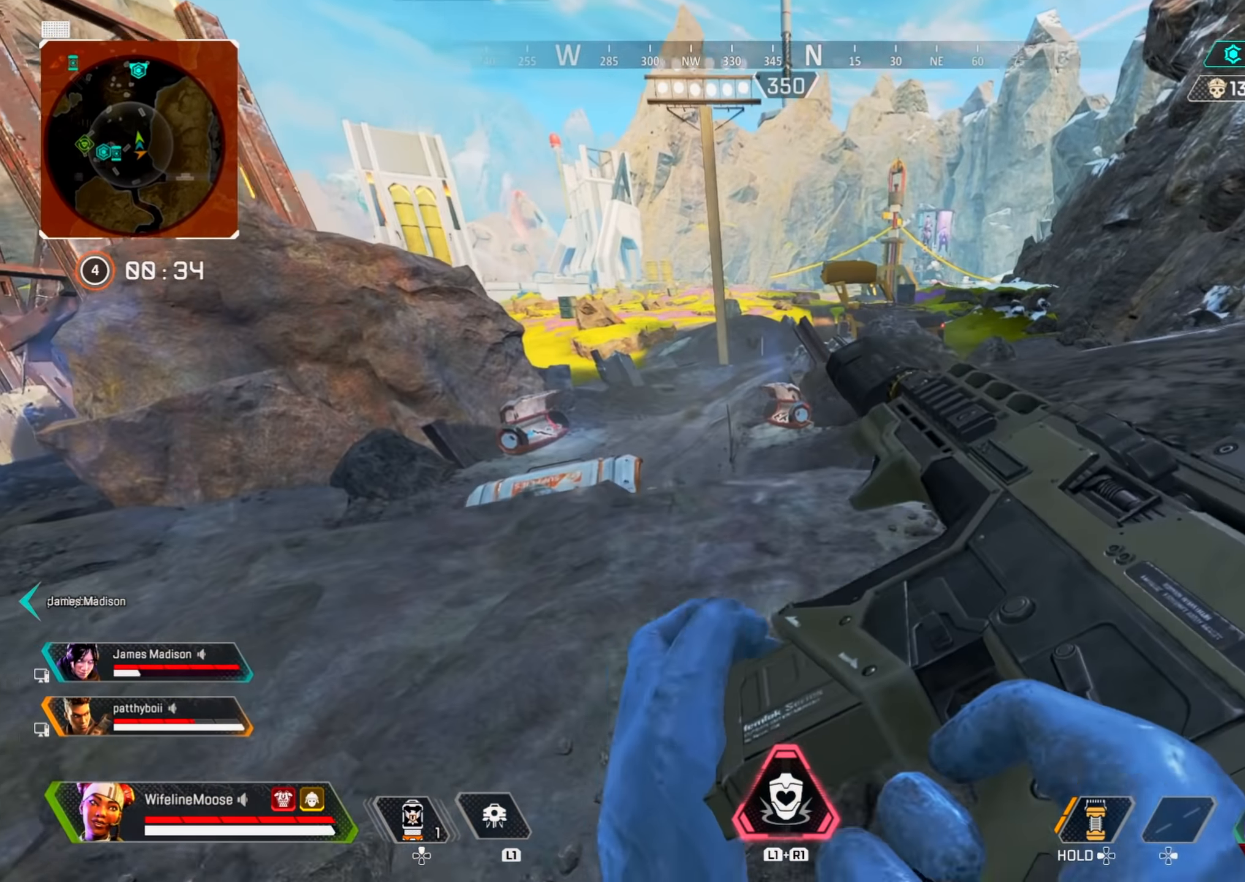
{"buttons": [], "left_stick": "up", "right_stick": "center", "events": [[117, "CIRCLE", "up"], [117, "TRIANGLE", "down"], [200, "TRIANGLE", "up"], [234, "CIRCLE", "down"], [234, "left_stick", "up"], [367, "CIRCLE", "up"]]}
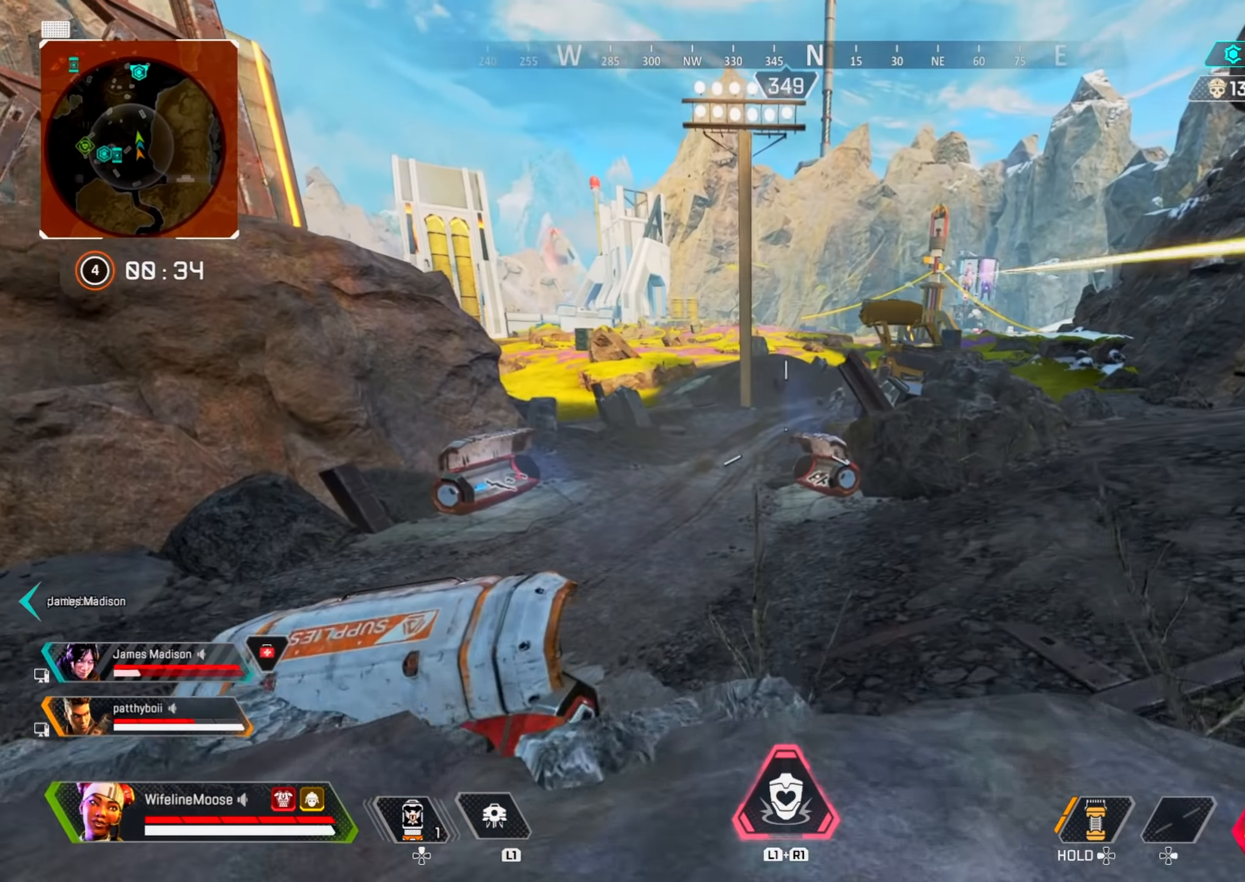
{"buttons": [], "left_stick": "up", "right_stick": "center", "events": [[66, "SQUARE", "down"], [150, "SQUARE", "up"], [233, "SQUARE", "down"], [317, "SQUARE", "up"]]}
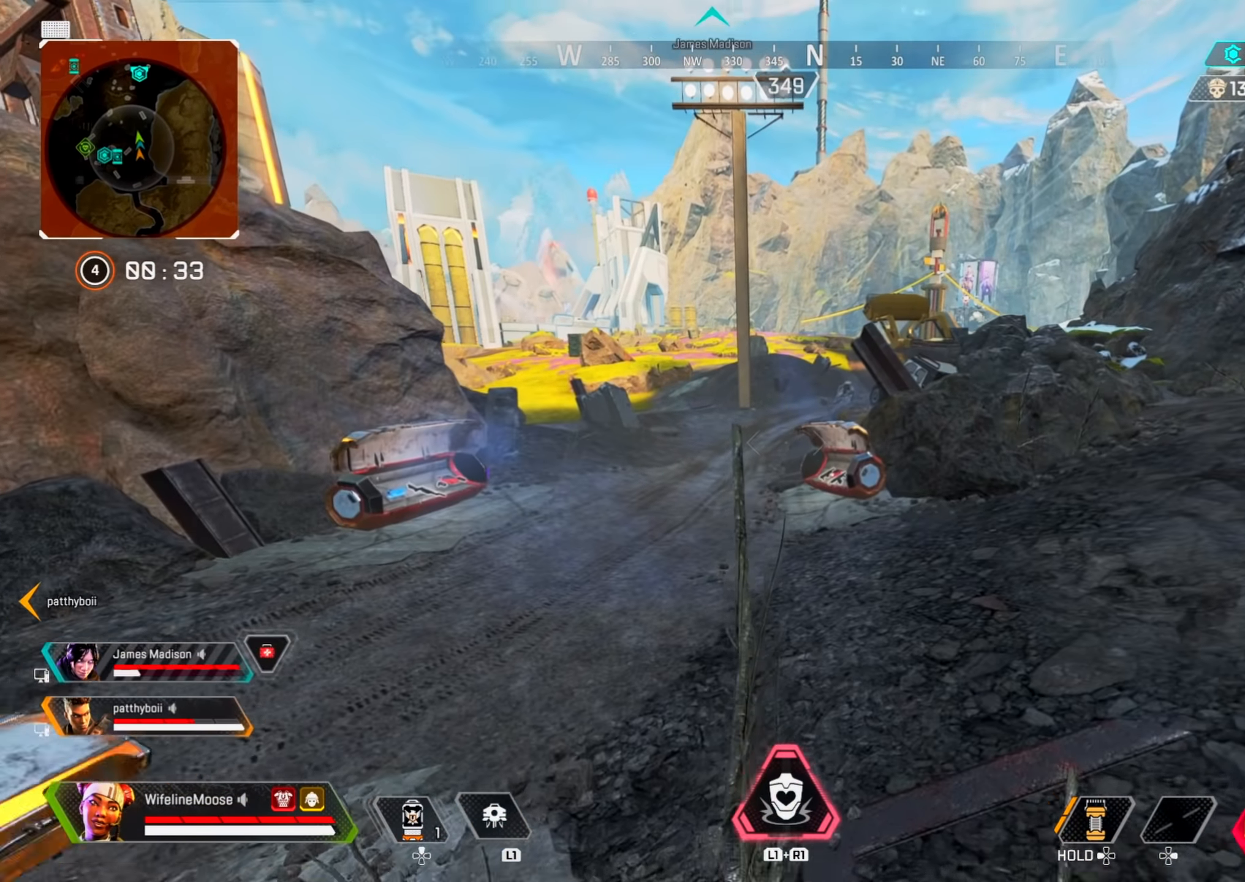
{"buttons": [], "left_stick": "up", "right_stick": "center", "events": [[17, "TRIANGLE", "down"], [67, "TRIANGLE", "up"], [150, "TRIANGLE", "down"], [434, "TRIANGLE", "up"]]}
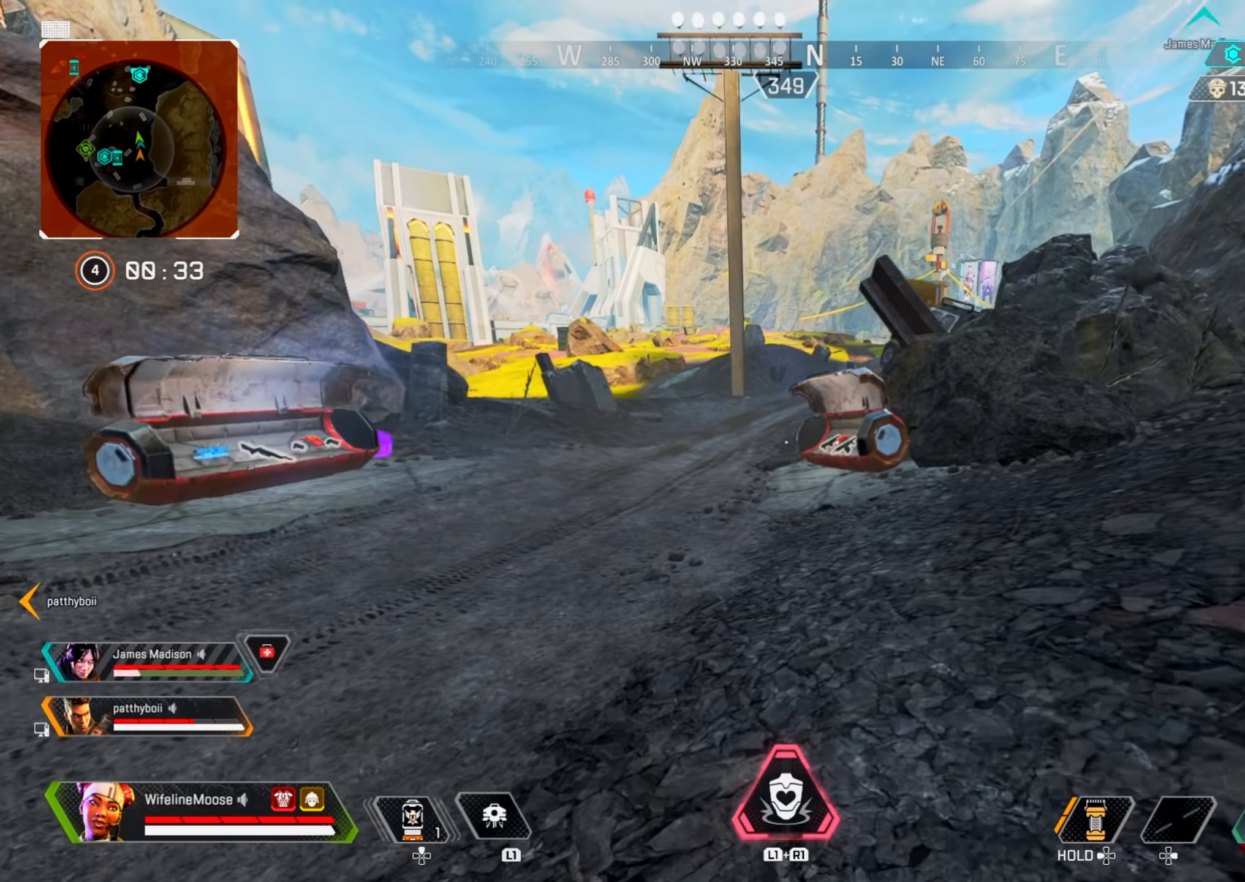
{"buttons": [], "left_stick": "up", "right_stick": "center", "events": []}
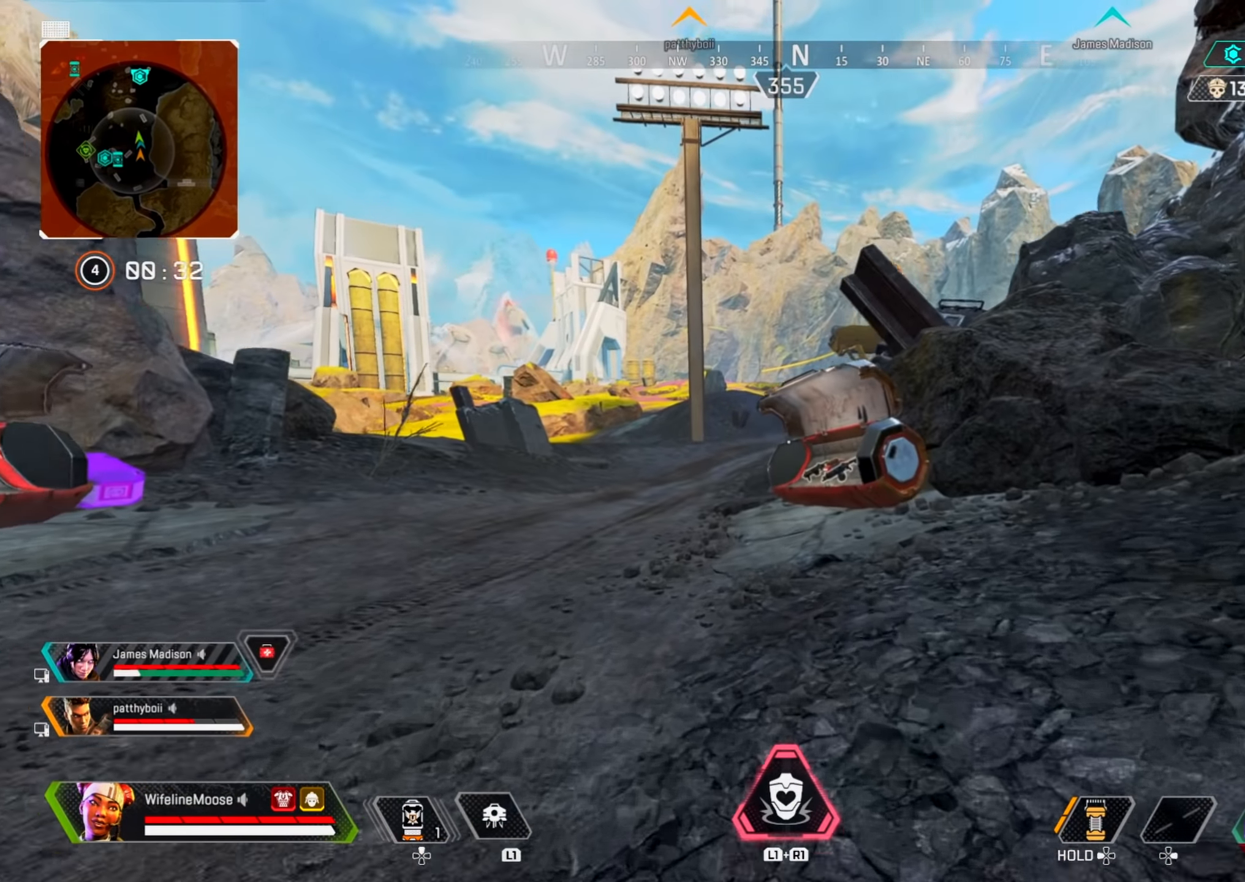
{"buttons": [], "left_stick": "up", "right_stick": "center", "events": []}
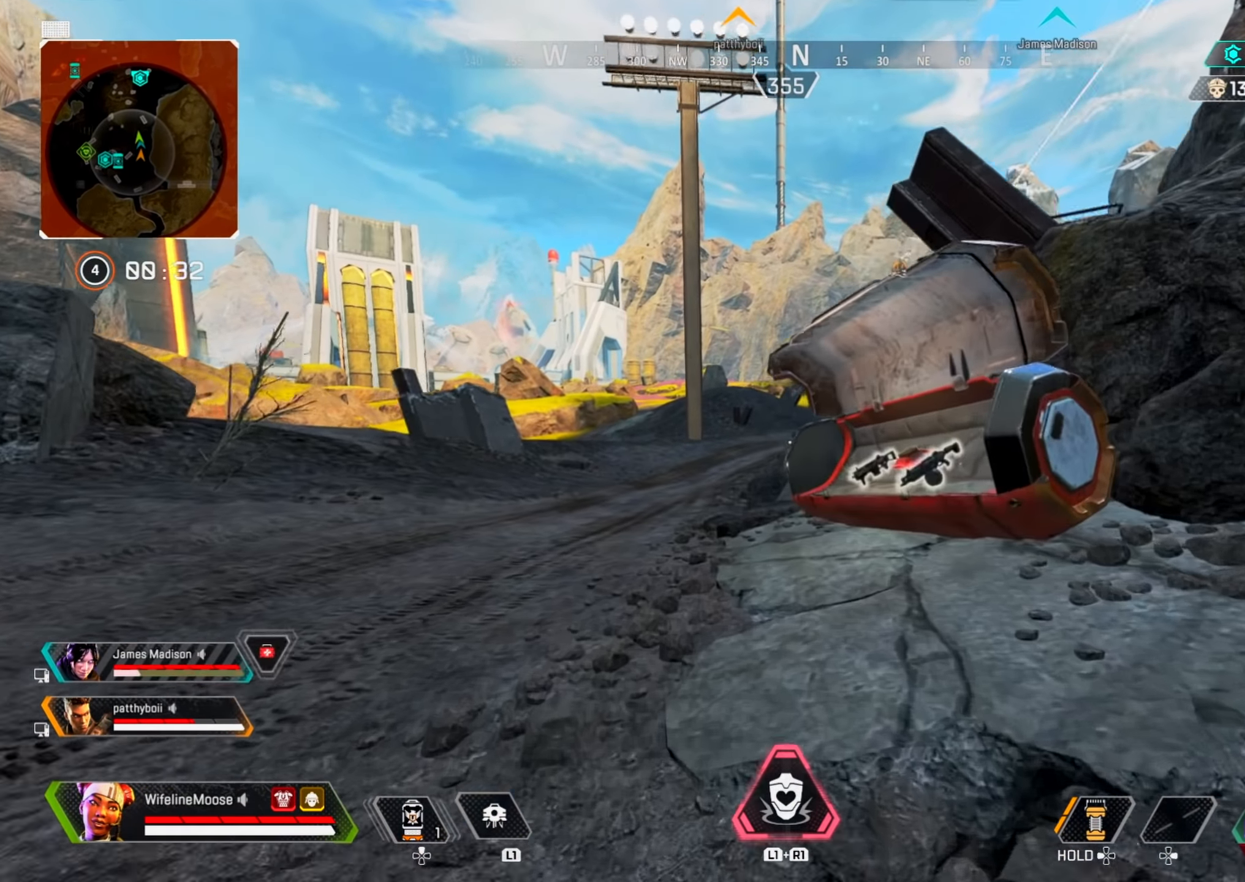
{"buttons": [], "left_stick": "up", "right_stick": "center", "events": []}
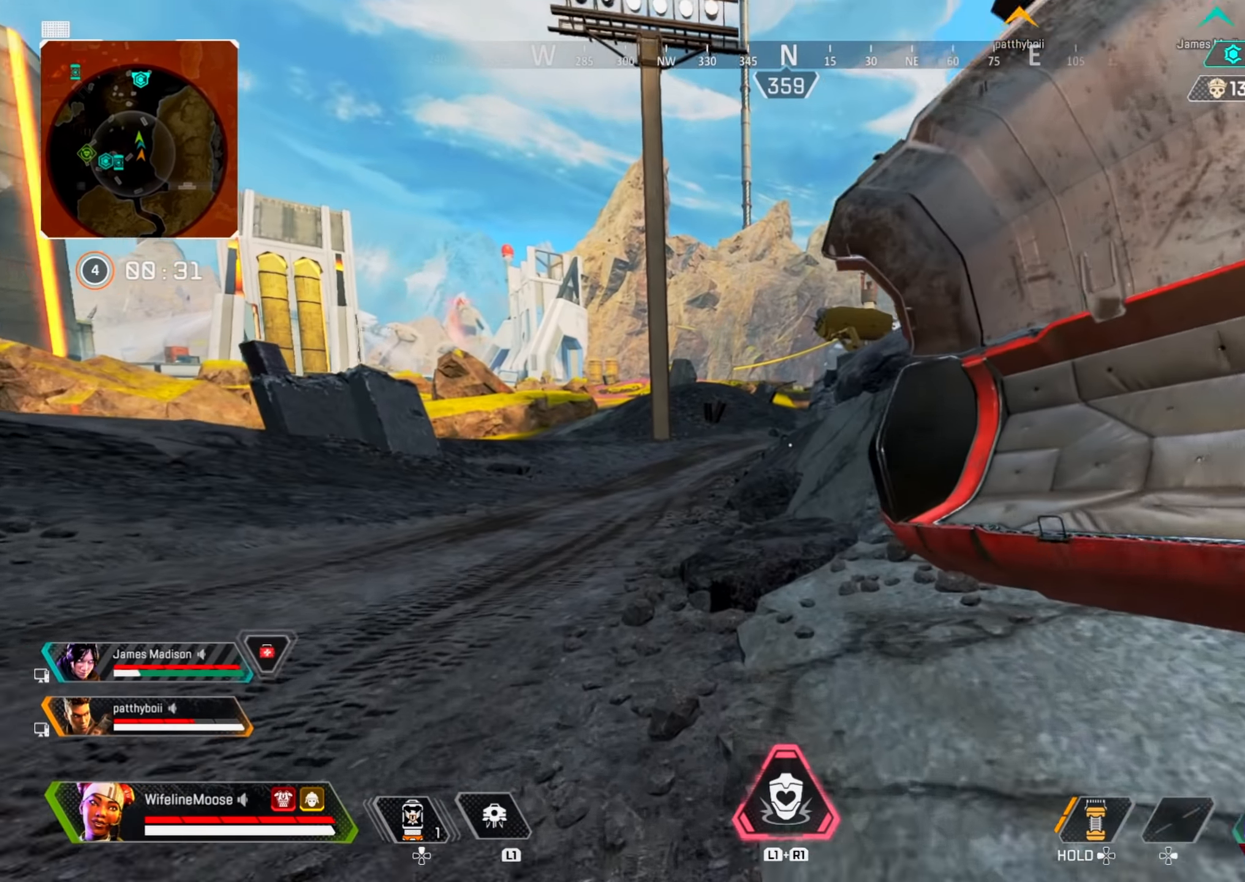
{"buttons": ["CIRCLE"], "left_stick": "up", "right_stick": "left", "events": [[383, "CIRCLE", "down"], [433, "right_stick", "left"]]}
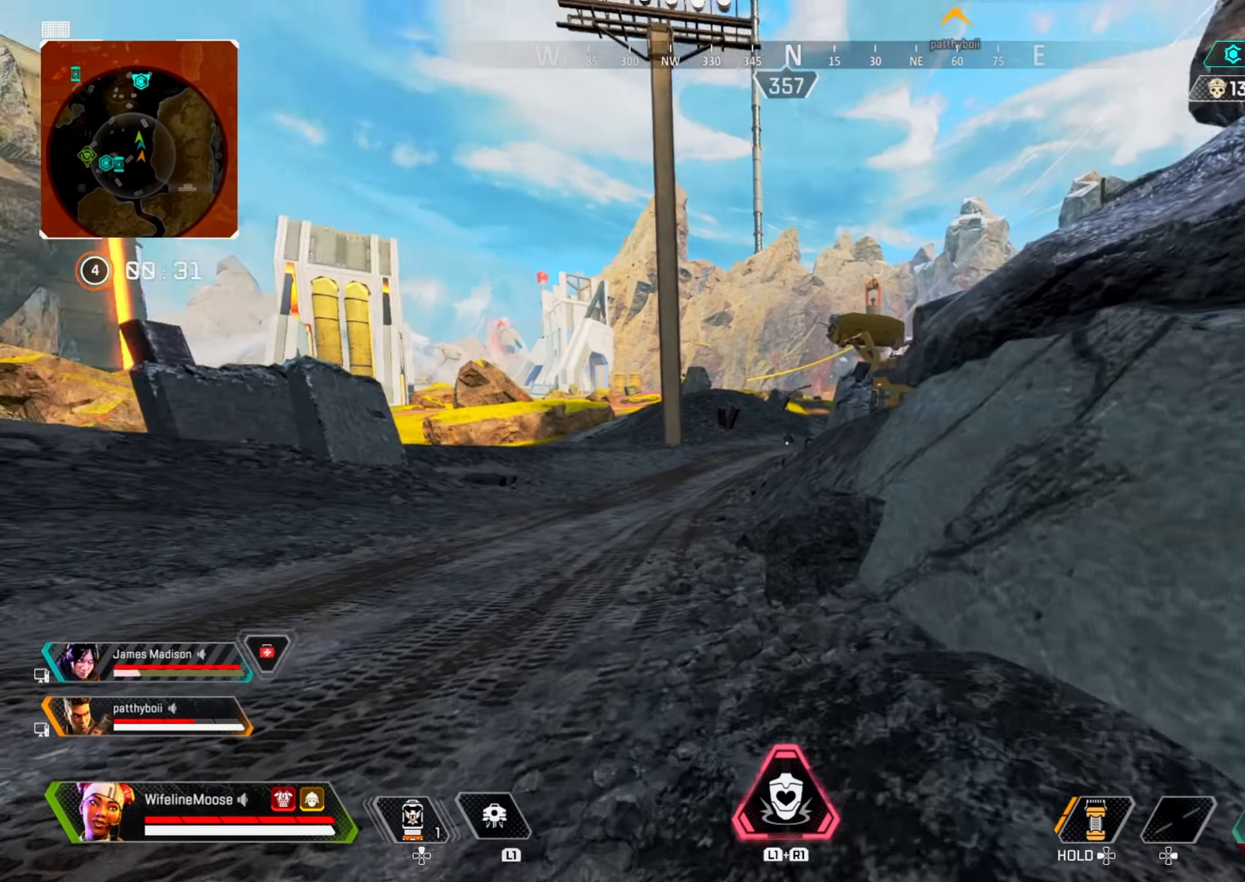
{"buttons": [], "left_stick": "up-right", "right_stick": "center", "events": [[17, "right_stick", "center"], [50, "CIRCLE", "up"], [117, "CROSS", "down"], [200, "left_stick", "right"], [250, "CIRCLE", "down"], [284, "CROSS", "up"], [384, "CIRCLE", "up"], [501, "left_stick", "up-right"]]}
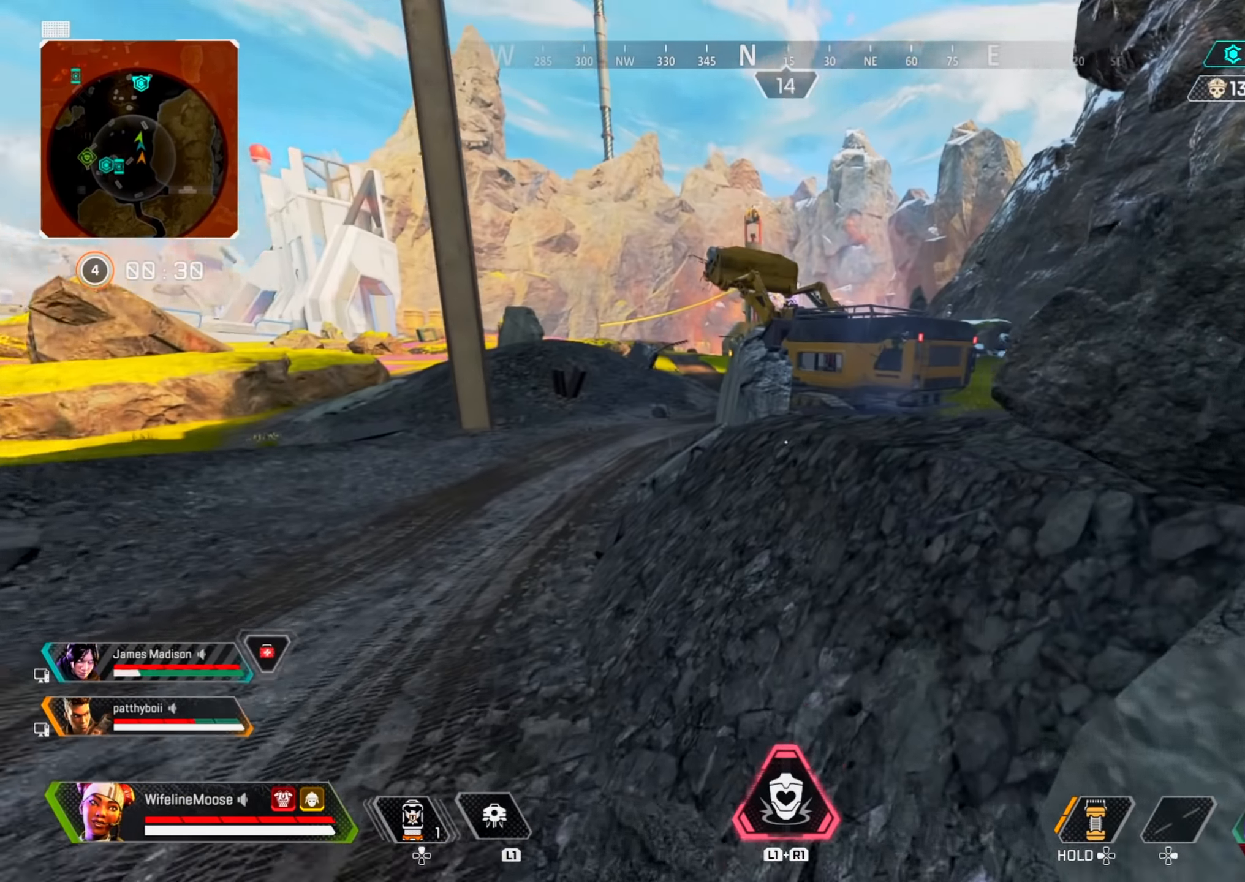
{"buttons": [], "left_stick": "up", "right_stick": "center", "events": [[33, "CIRCLE", "down"], [133, "left_stick", "up"], [166, "CIRCLE", "up"]]}
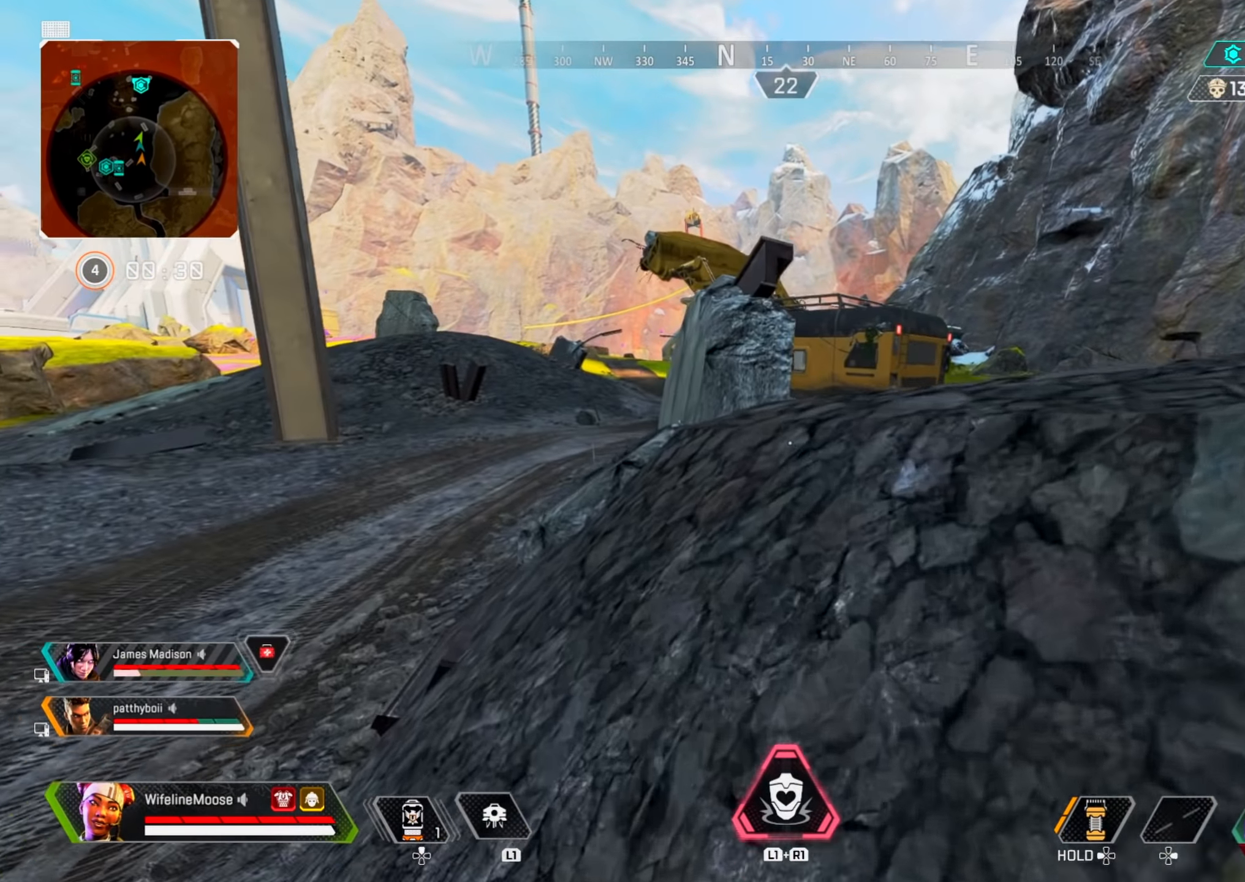
{"buttons": ["TRIANGLE"], "left_stick": "up", "right_stick": "center", "events": [[501, "TRIANGLE", "down"]]}
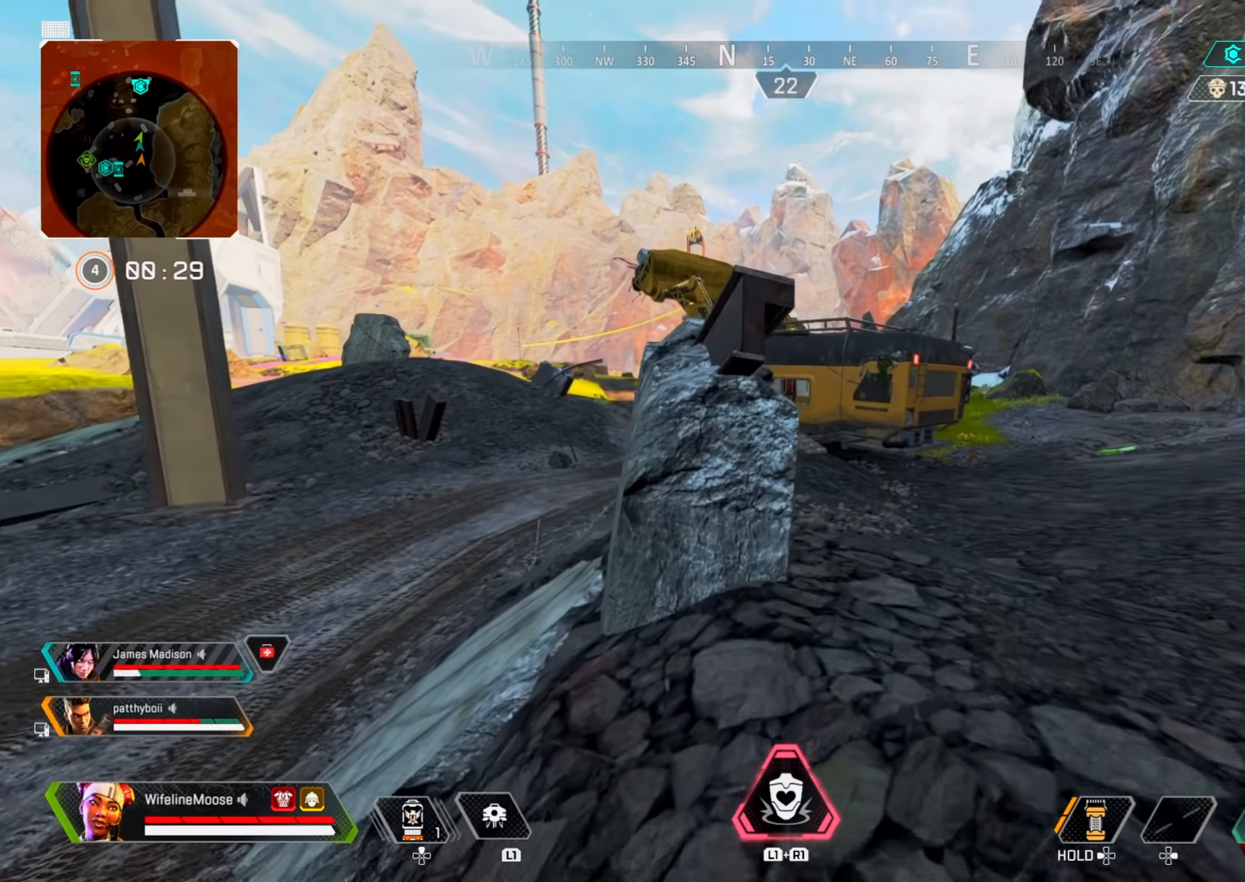
{"buttons": [], "left_stick": "up", "right_stick": "center", "events": [[100, "TRIANGLE", "up"]]}
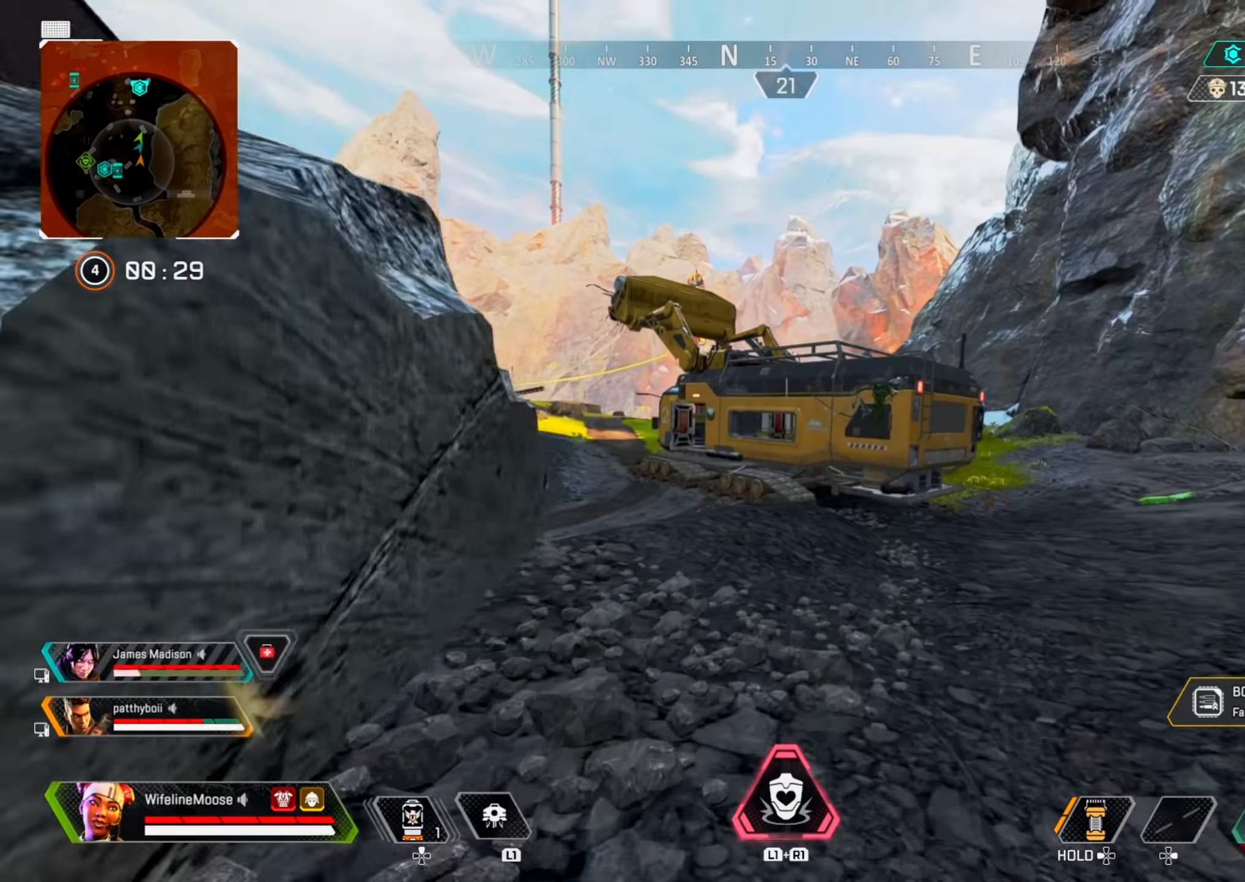
{"buttons": [], "left_stick": "up", "right_stick": "center", "events": [[267, "TRIANGLE", "down"], [350, "TRIANGLE", "up"]]}
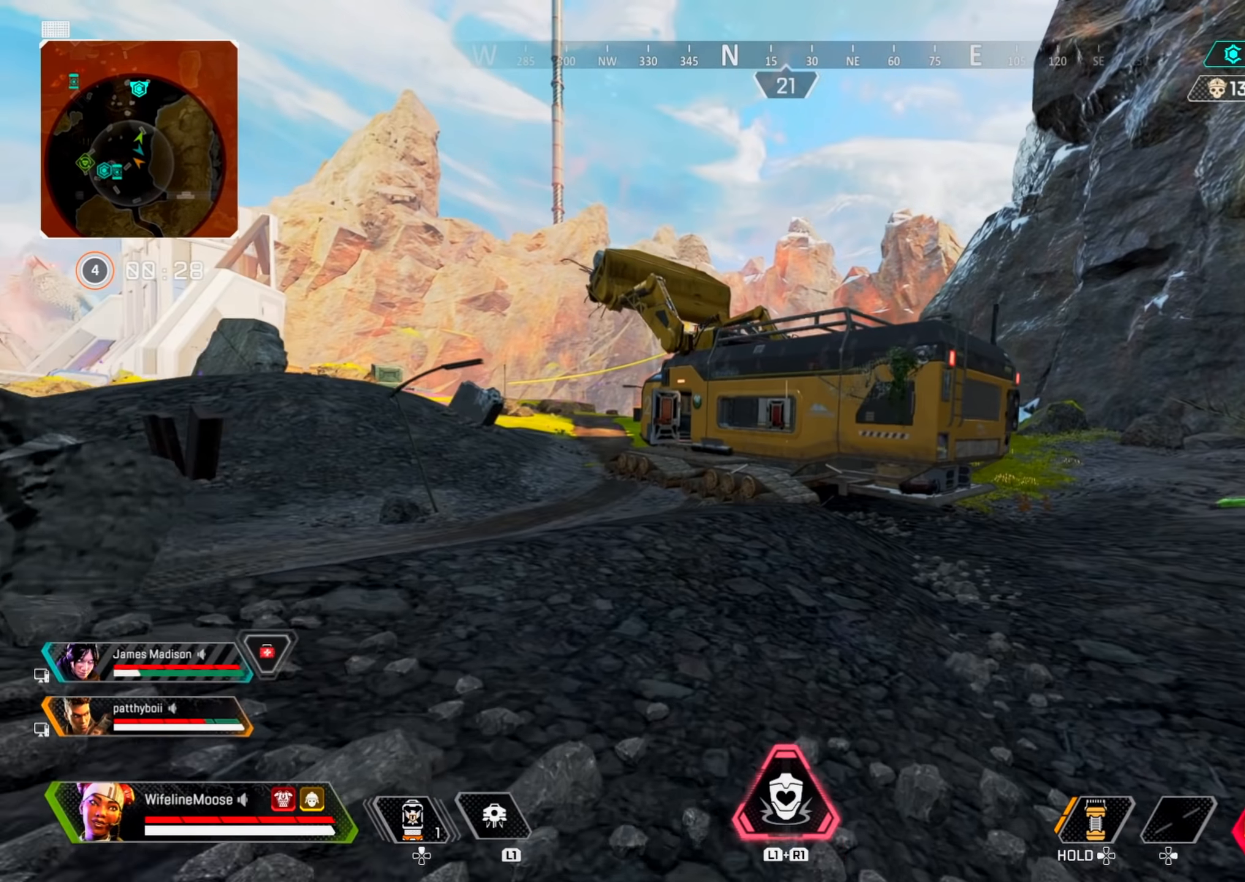
{"buttons": ["L2"], "left_stick": "up", "right_stick": "center", "events": [[417, "L2", "down"]]}
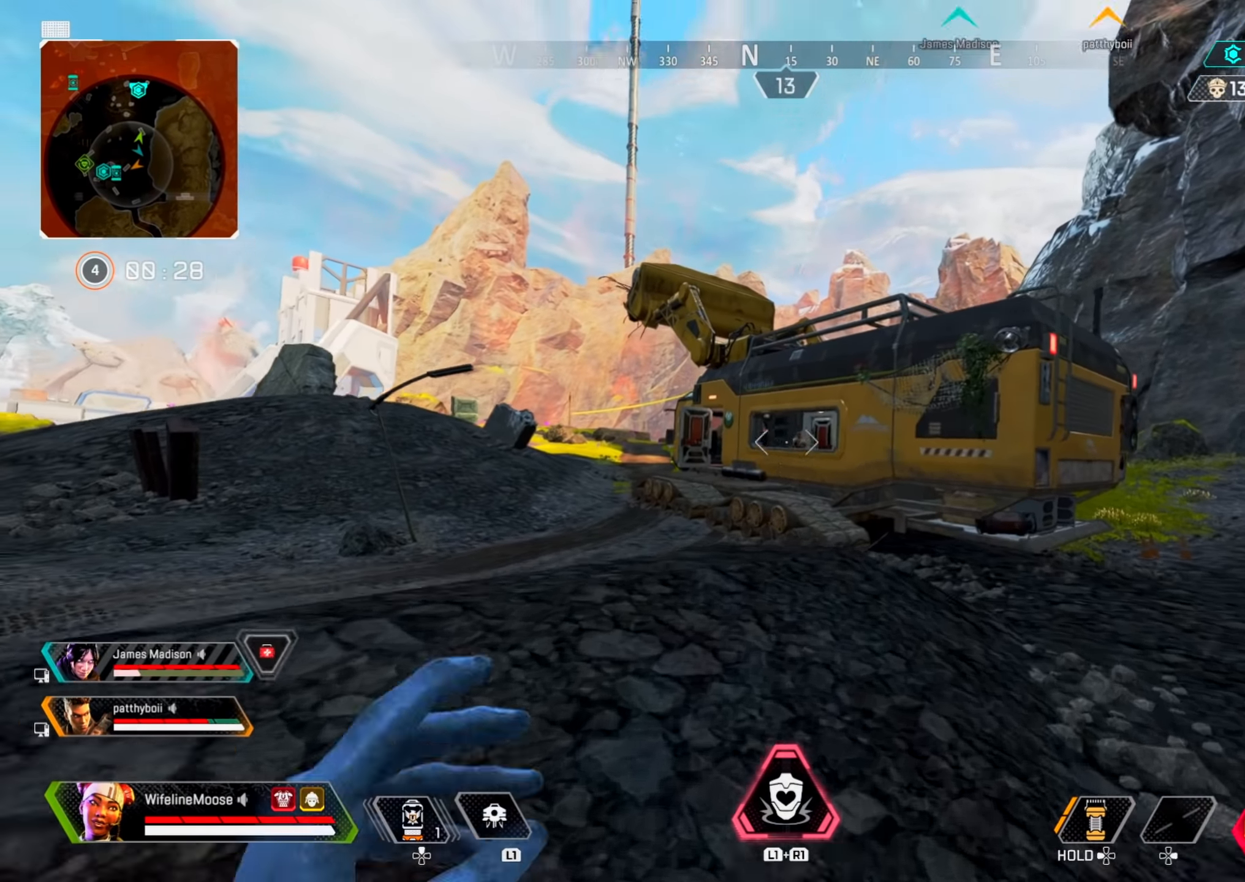
{"buttons": ["L2", "R2"], "left_stick": "right", "right_stick": "right", "events": [[16, "left_stick", "up-left"], [66, "R2", "down"], [150, "right_stick", "down-right"], [183, "left_stick", "left"], [200, "CIRCLE", "down"], [300, "right_stick", "down"], [317, "CIRCLE", "up"], [350, "CROSS", "down"], [467, "left_stick", "right"], [483, "CROSS", "up"], [483, "right_stick", "right"]]}
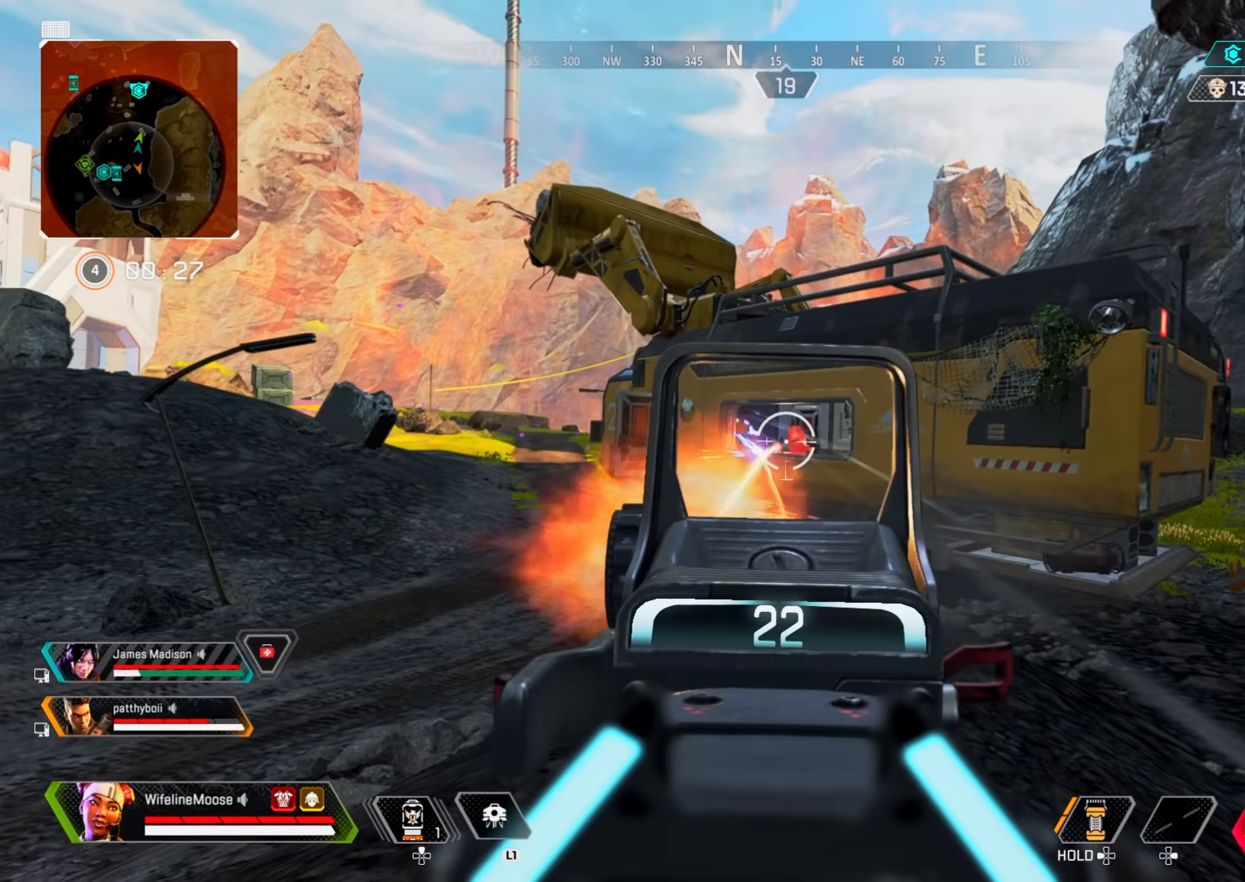
{"buttons": ["L2", "R2"], "left_stick": "right", "right_stick": "center", "events": [[17, "right_stick", "down-right"], [84, "CIRCLE", "down"], [117, "left_stick", "up"], [150, "right_stick", "center"], [184, "CROSS", "down"], [200, "left_stick", "left"], [217, "CIRCLE", "up"], [267, "right_stick", "left"], [300, "CROSS", "up"], [367, "right_stick", "center"], [401, "left_stick", "center"], [451, "left_stick", "right"]]}
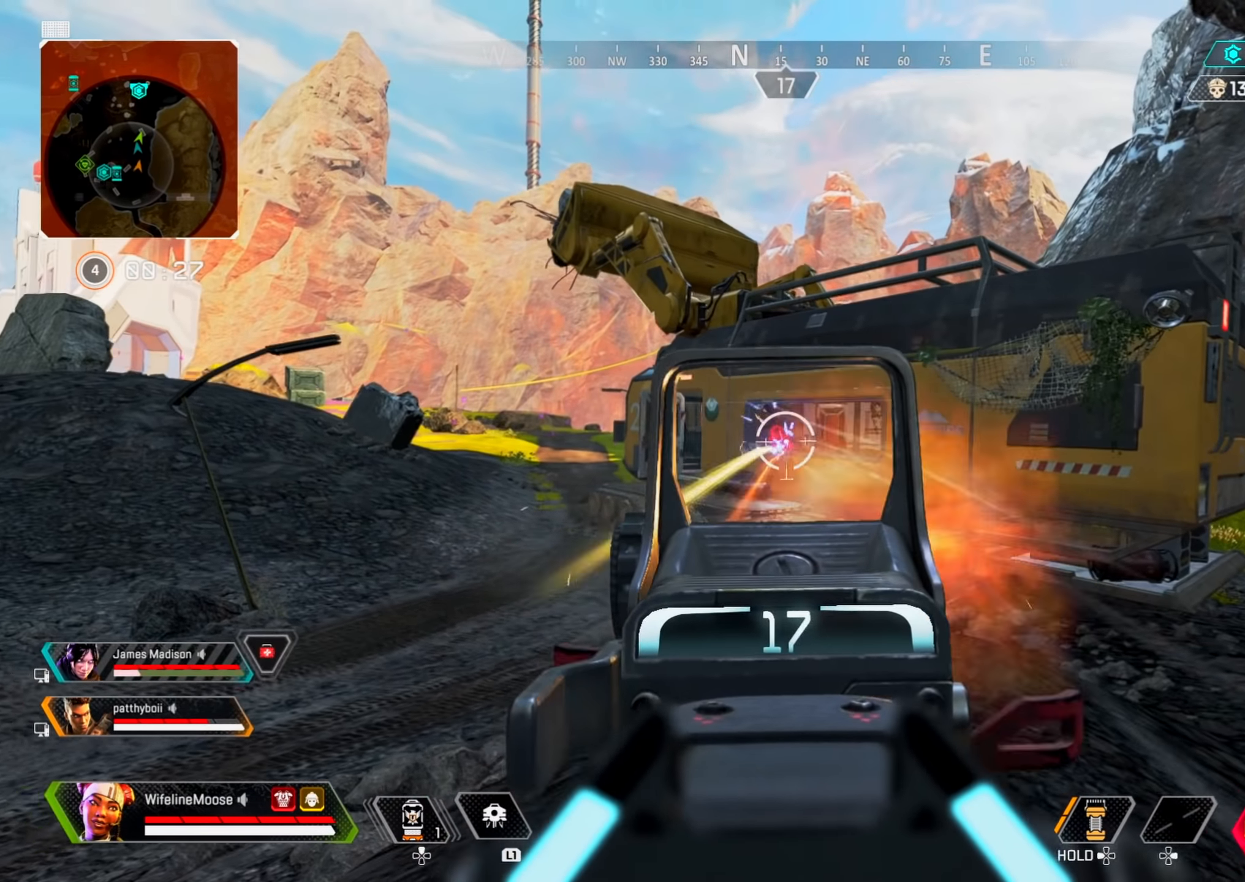
{"buttons": ["L2", "R2"], "left_stick": "up-left", "right_stick": "center", "events": [[250, "left_stick", "up-right"], [400, "left_stick", "up-left"]]}
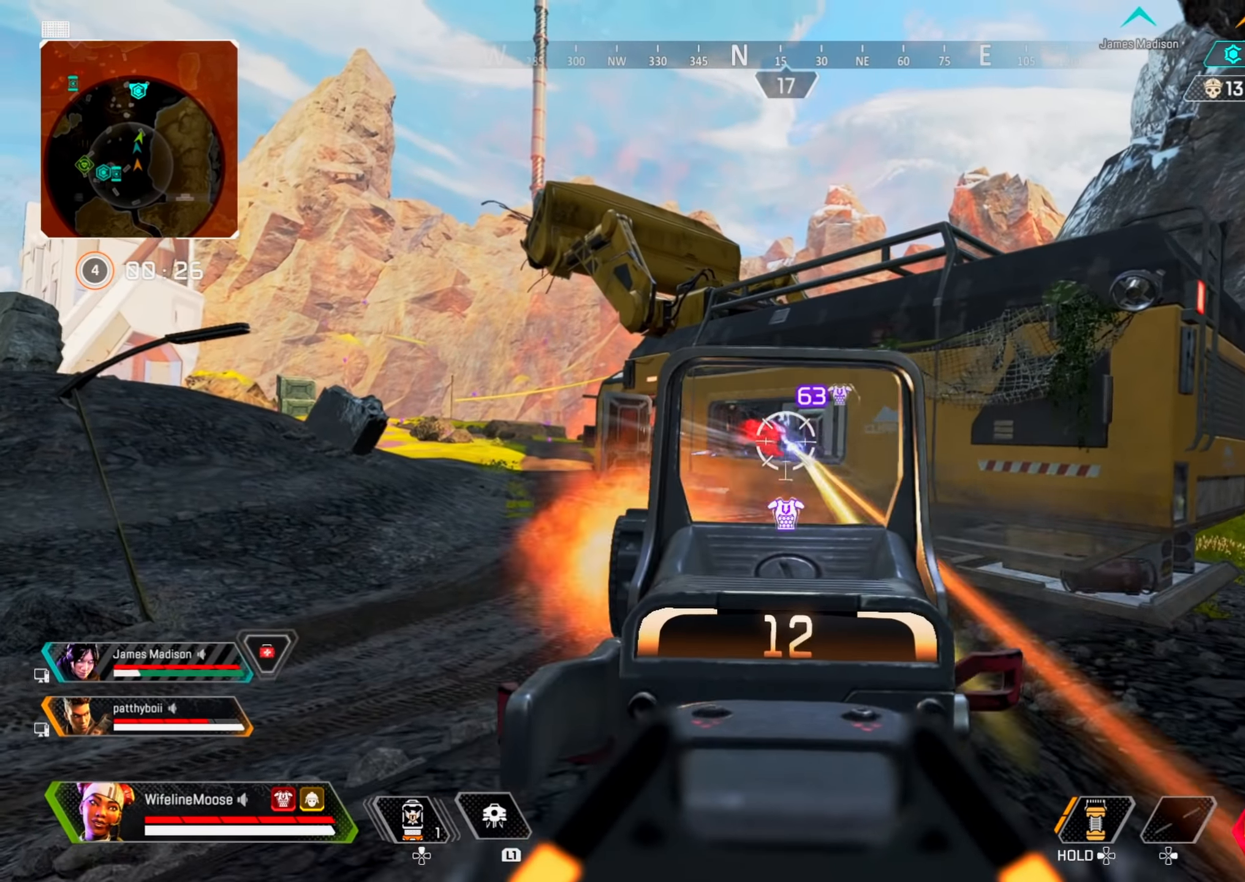
{"buttons": ["L2", "R2"], "left_stick": "right", "right_stick": "left", "events": [[17, "right_stick", "left"], [100, "right_stick", "center"], [134, "left_stick", "right"], [234, "right_stick", "right"], [384, "right_stick", "left"]]}